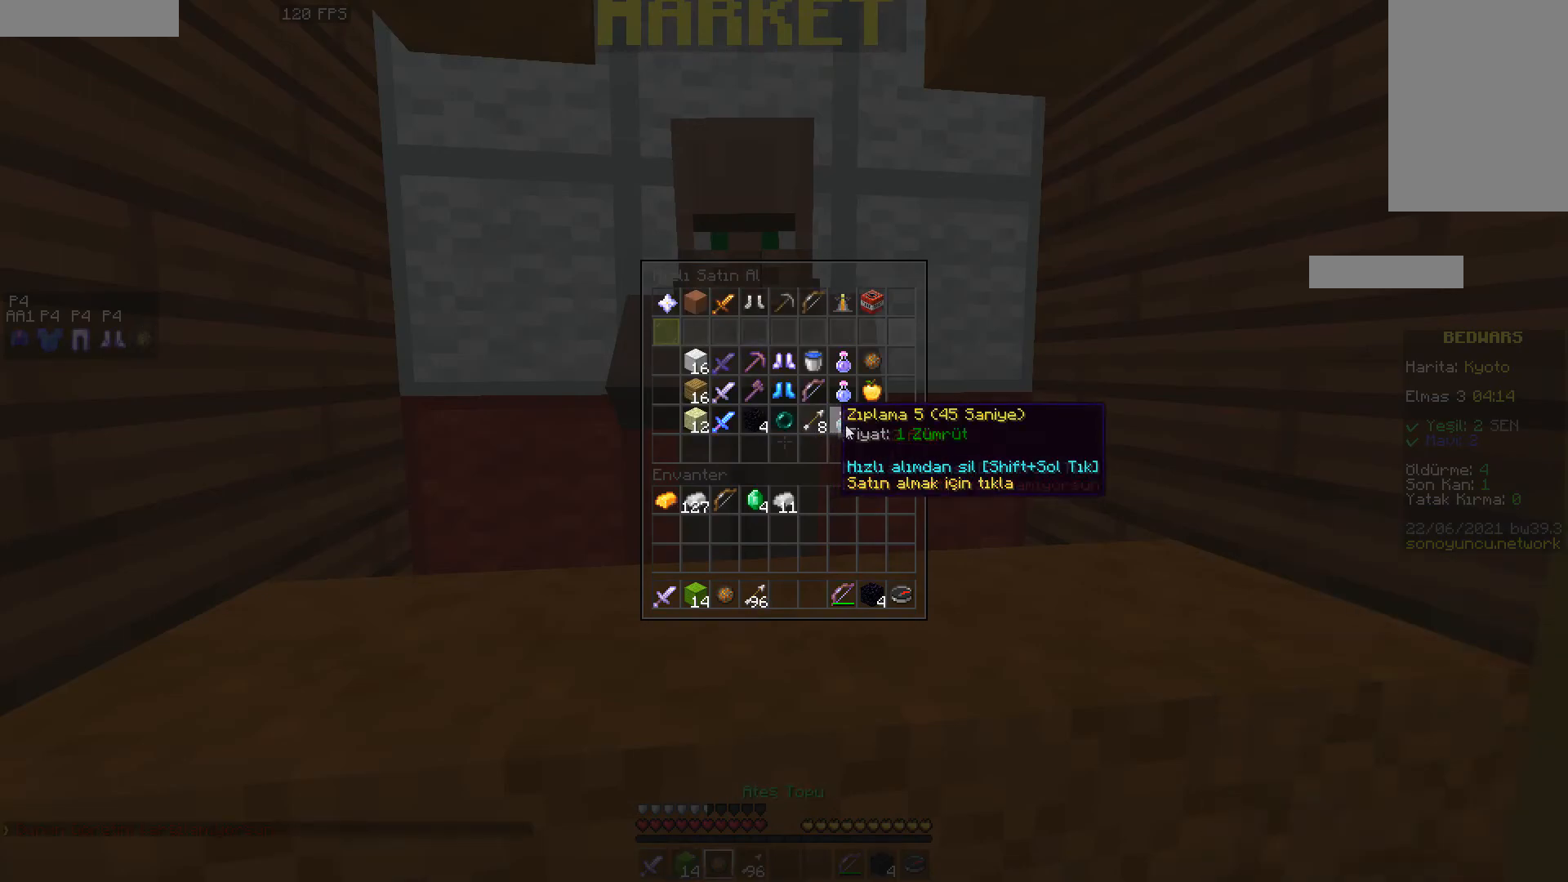
Gameplay with keyboard and mouse; each line is a JSON object with the keys and mouse buttons held at the frame after it. "events" lists presses ("down") and releases ("up") of "a", "d", "s", "space", "w", "mouse_left" and "mouse_right" between this image and that frame as [ms after this image, input, new state], when the widget could be followed in between. "mouse_left", "mouse_right" = the "left", "right" buttons of the "mouse" list. No other keys are recorded. Fast repeated clicks can show as one long hold. Mouse movement is not recorded.
{"keys": [], "mouse": [], "events": []}
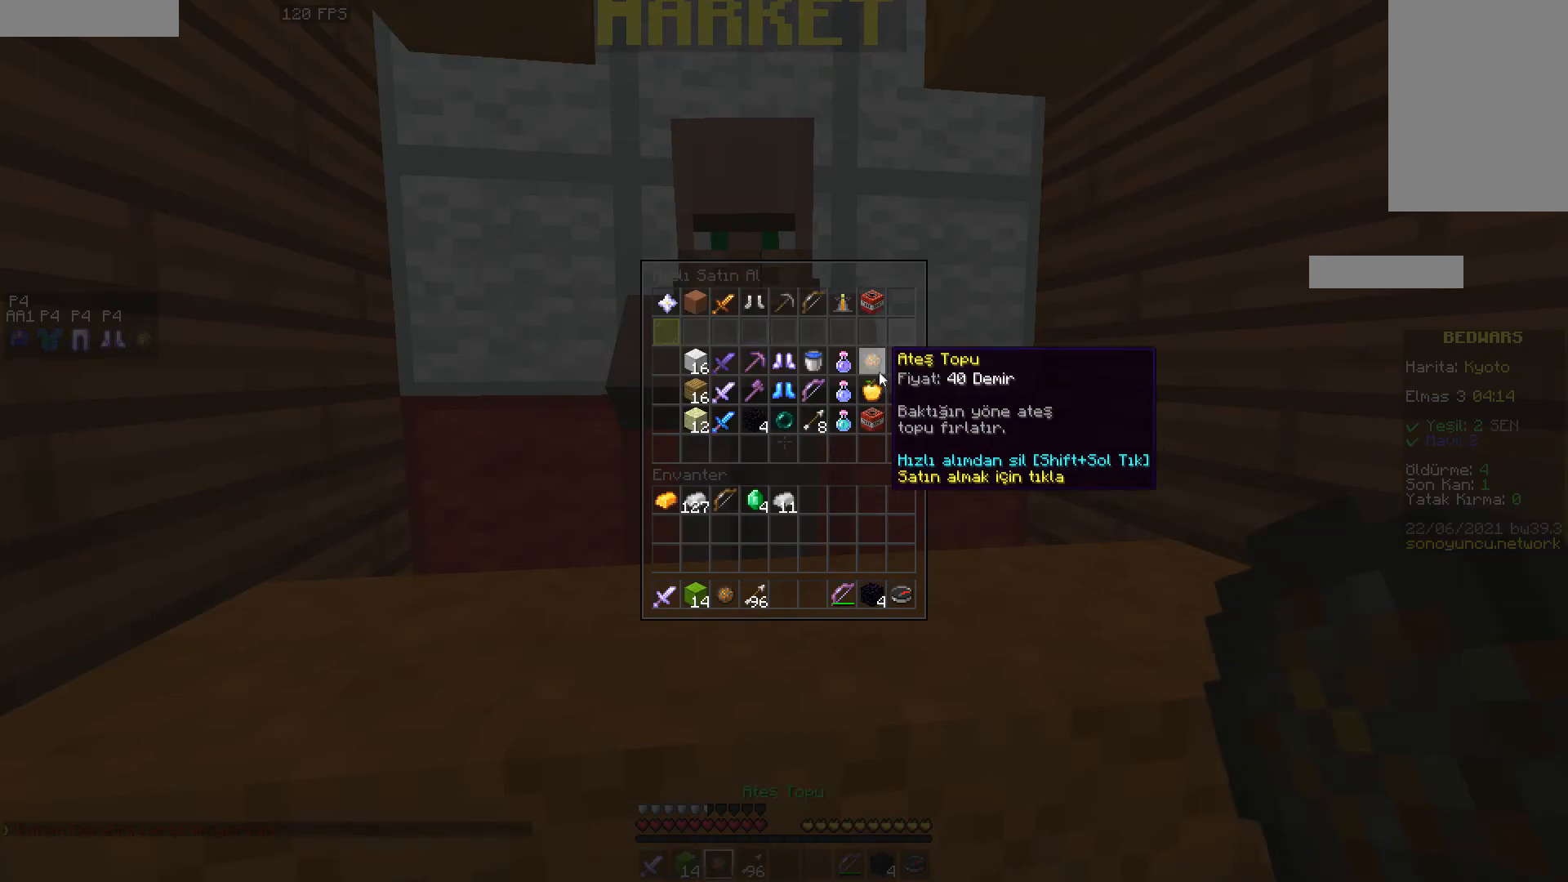
{"keys": [], "mouse": []}
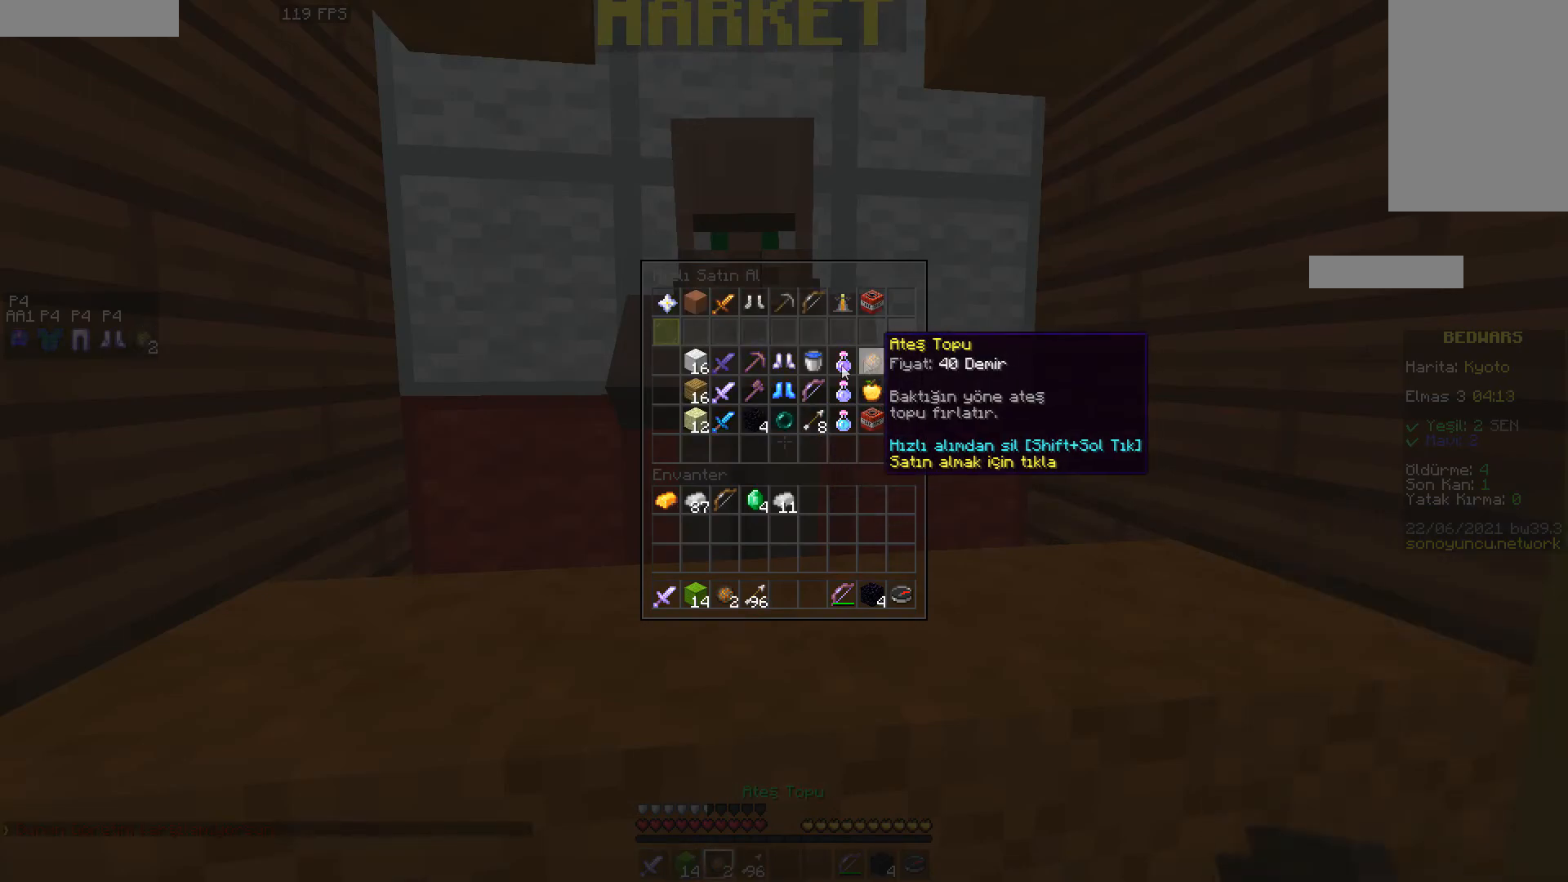
{"keys": [], "mouse": [], "events": []}
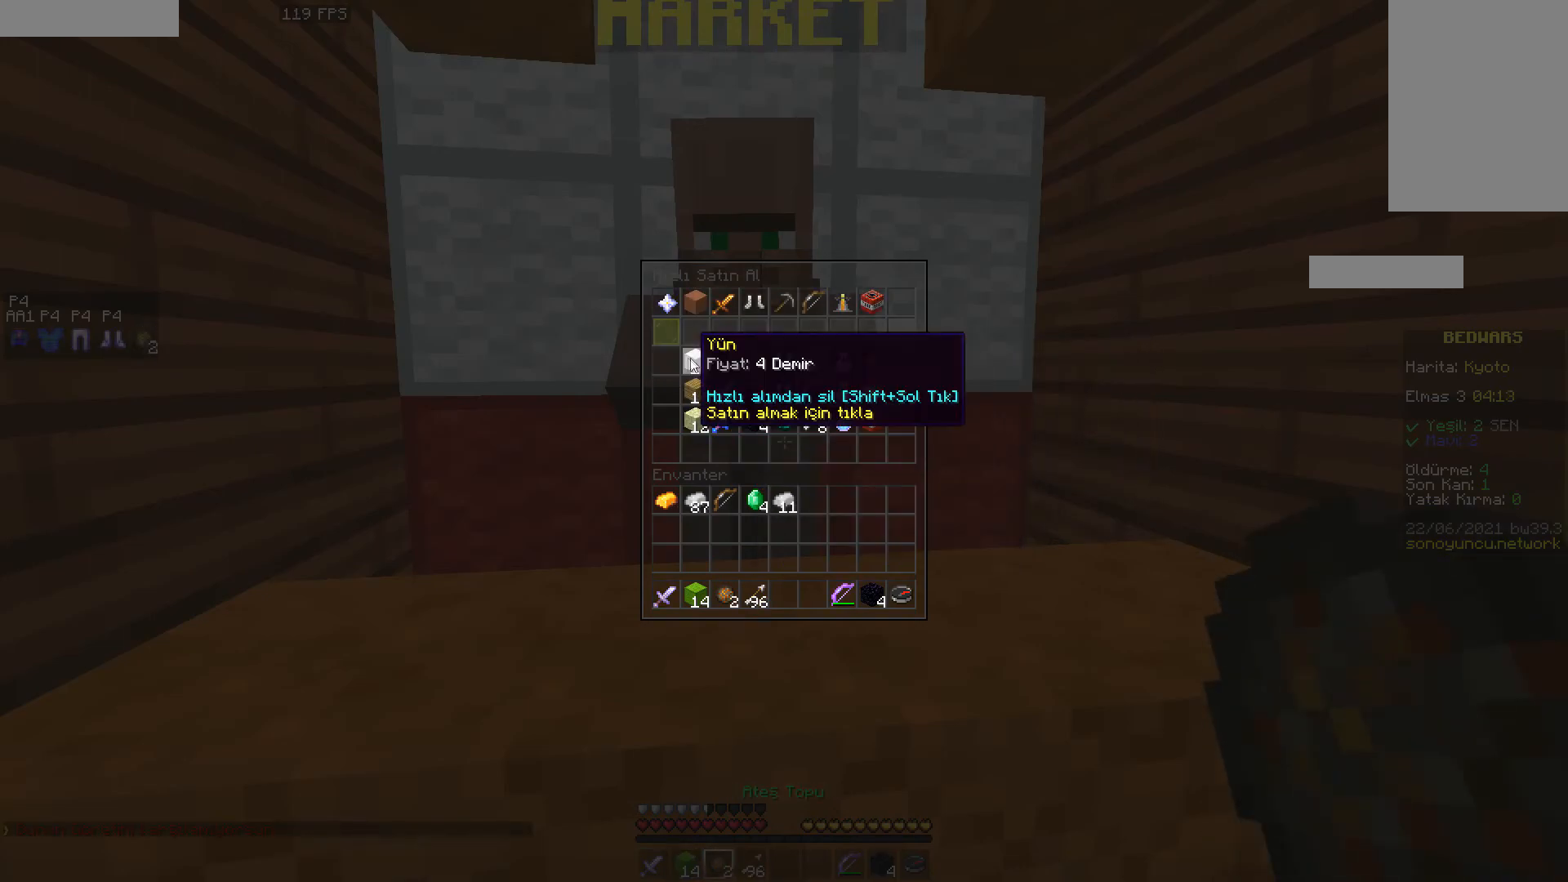
{"keys": [], "mouse": ["left"]}
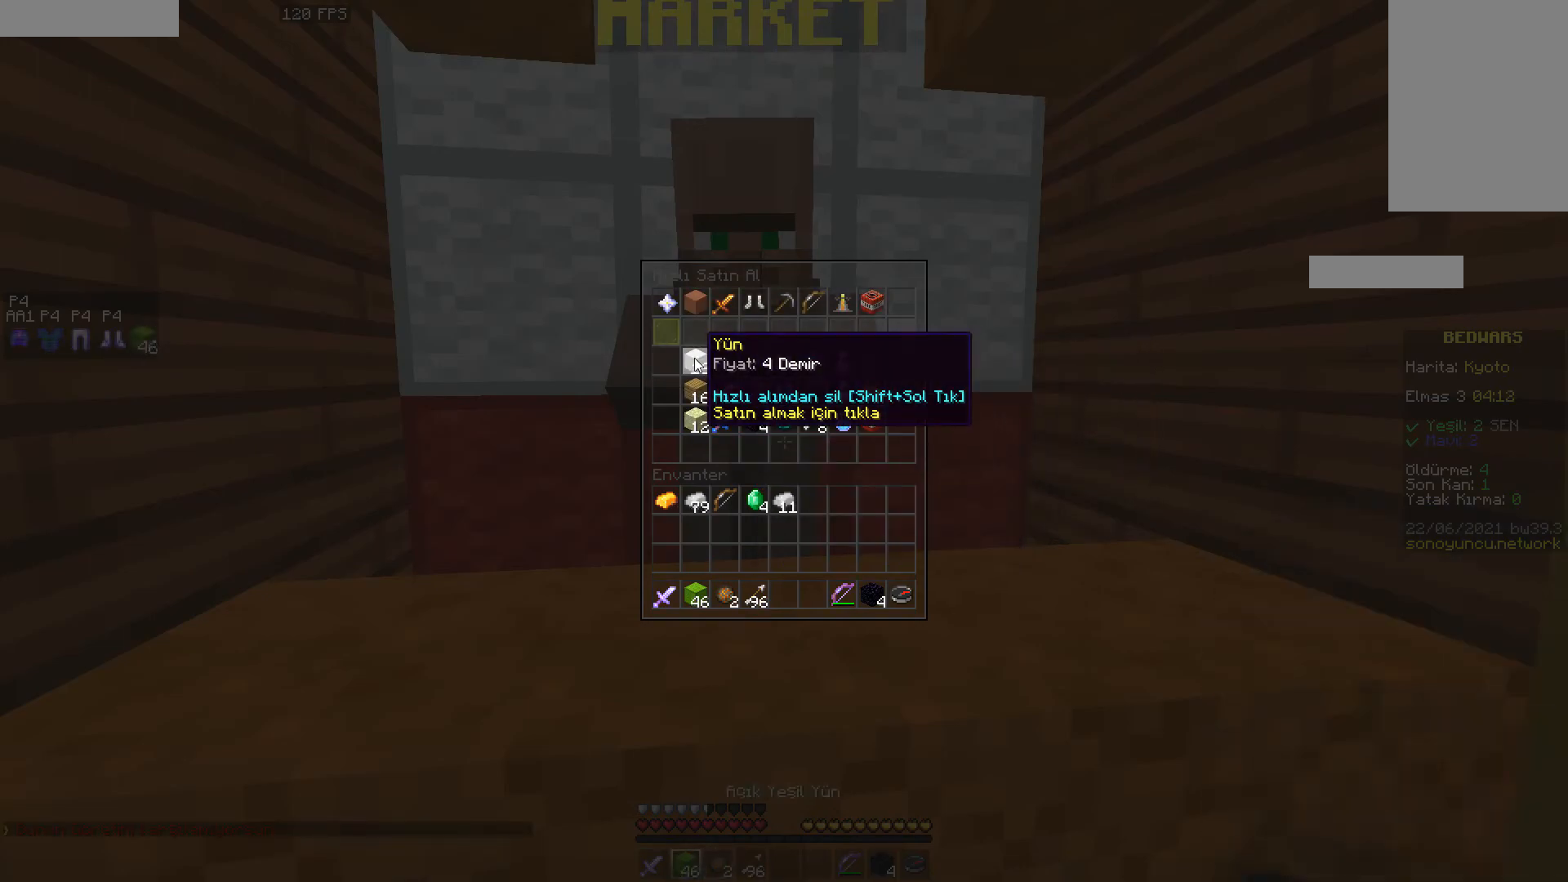
{"keys": [], "mouse": [], "events": [[67, "mouse_left", "up"], [133, "mouse_left", "down"], [183, "mouse_left", "up"], [250, "mouse_left", "down"], [317, "mouse_left", "up"]]}
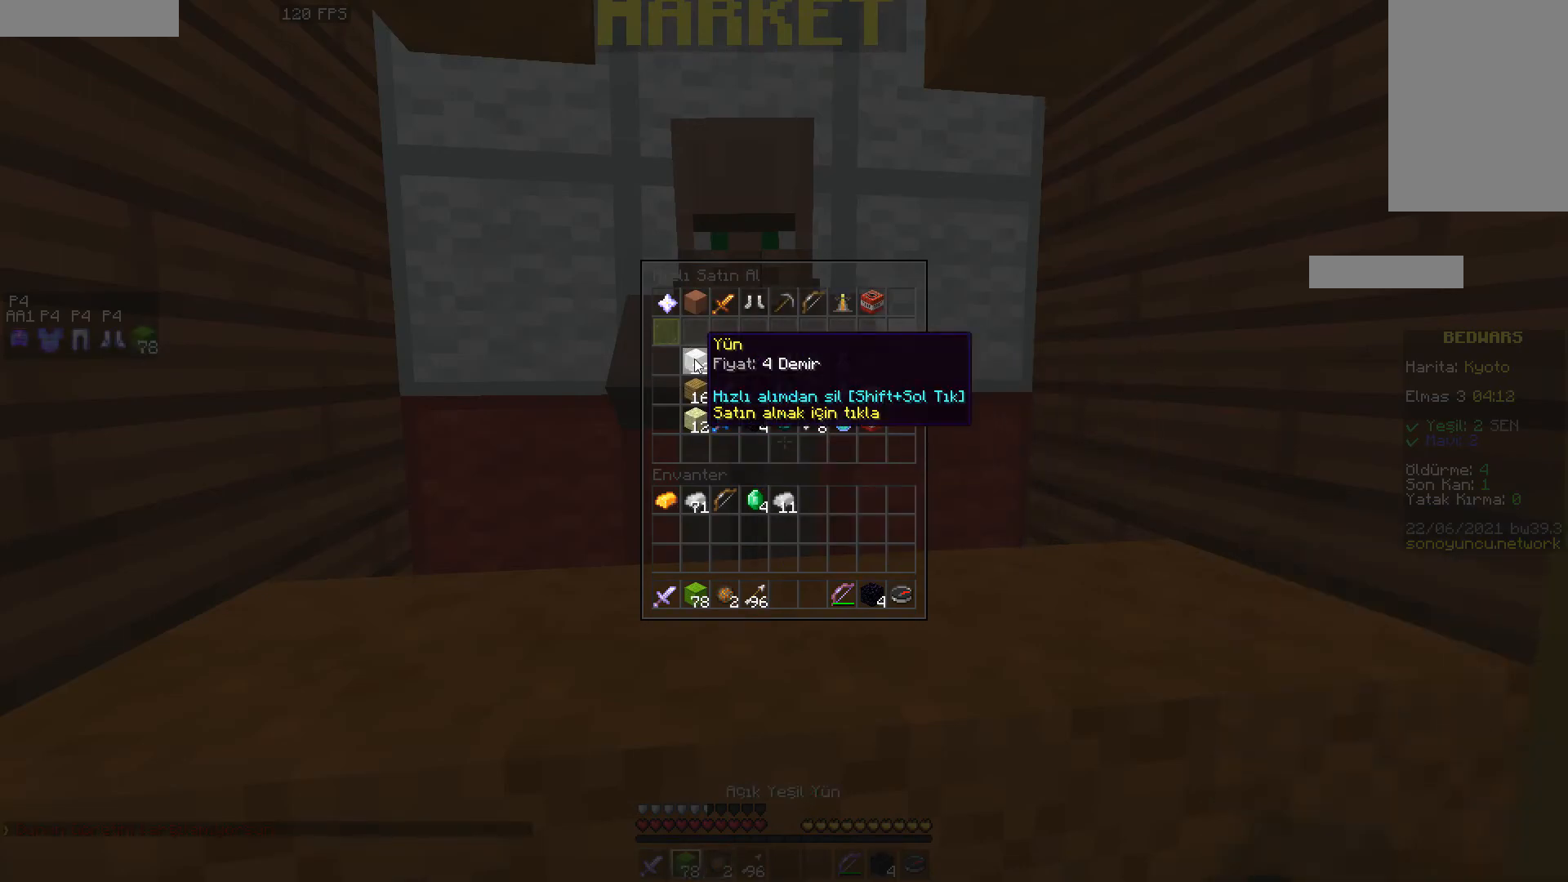
{"keys": [], "mouse": []}